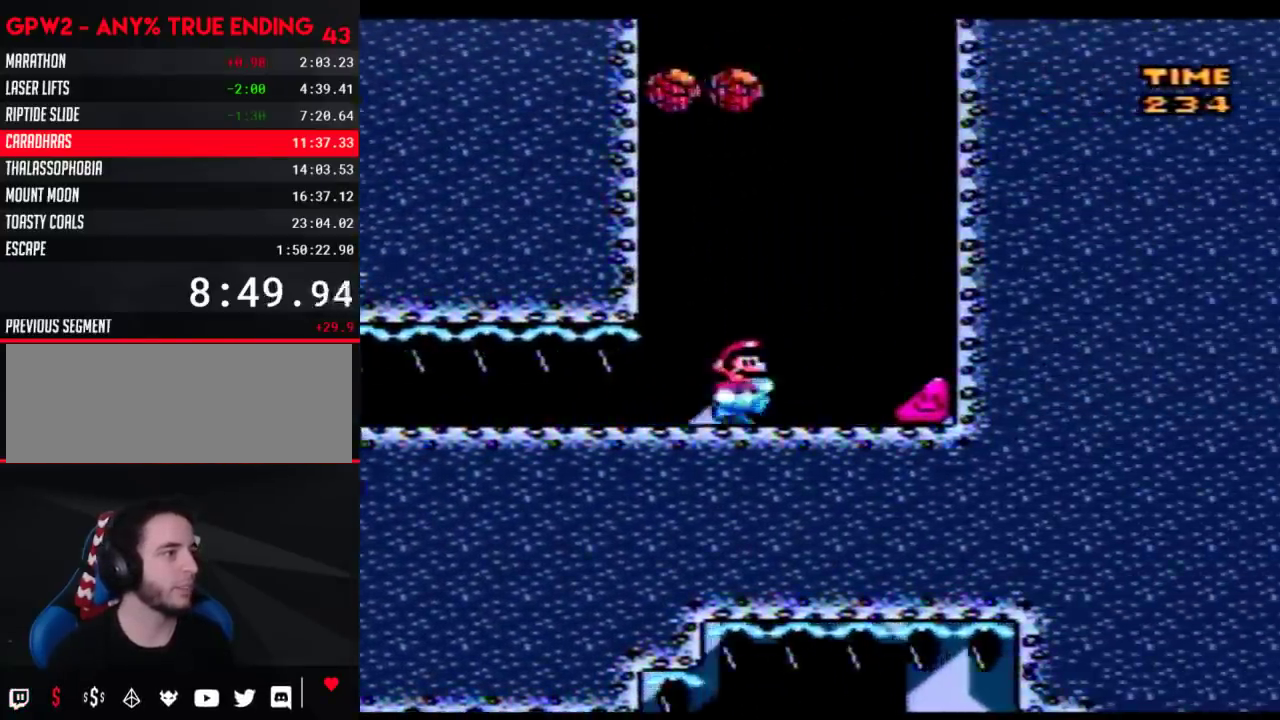
Gameplay with a controller (Nintendo layout); each line is a JSON object with the inputs held at the frame after it. "events" lists button and stick changes between this image and that frame as [ms after this image, input, new state], when the widget could be followed in between. Not read: B L3 R3.
{"buttons": ["Y", "DPAD_RIGHT"], "events": []}
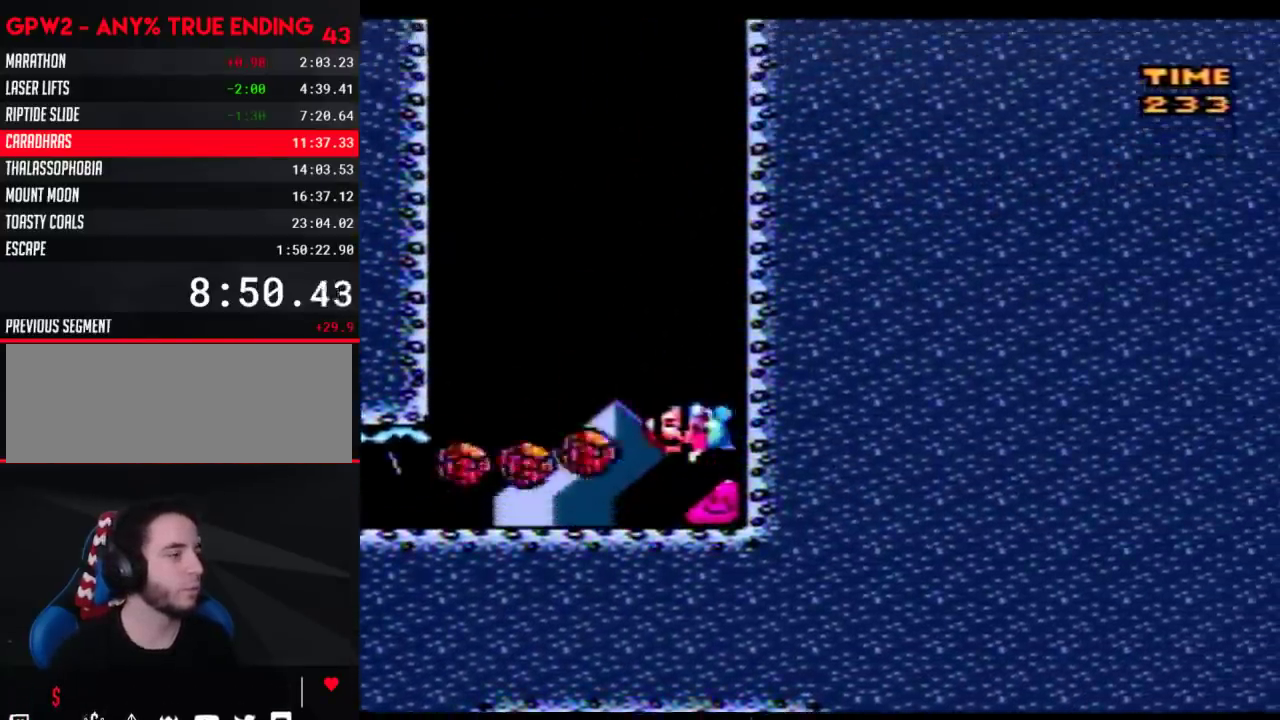
{"buttons": ["Y", "DPAD_RIGHT"], "events": []}
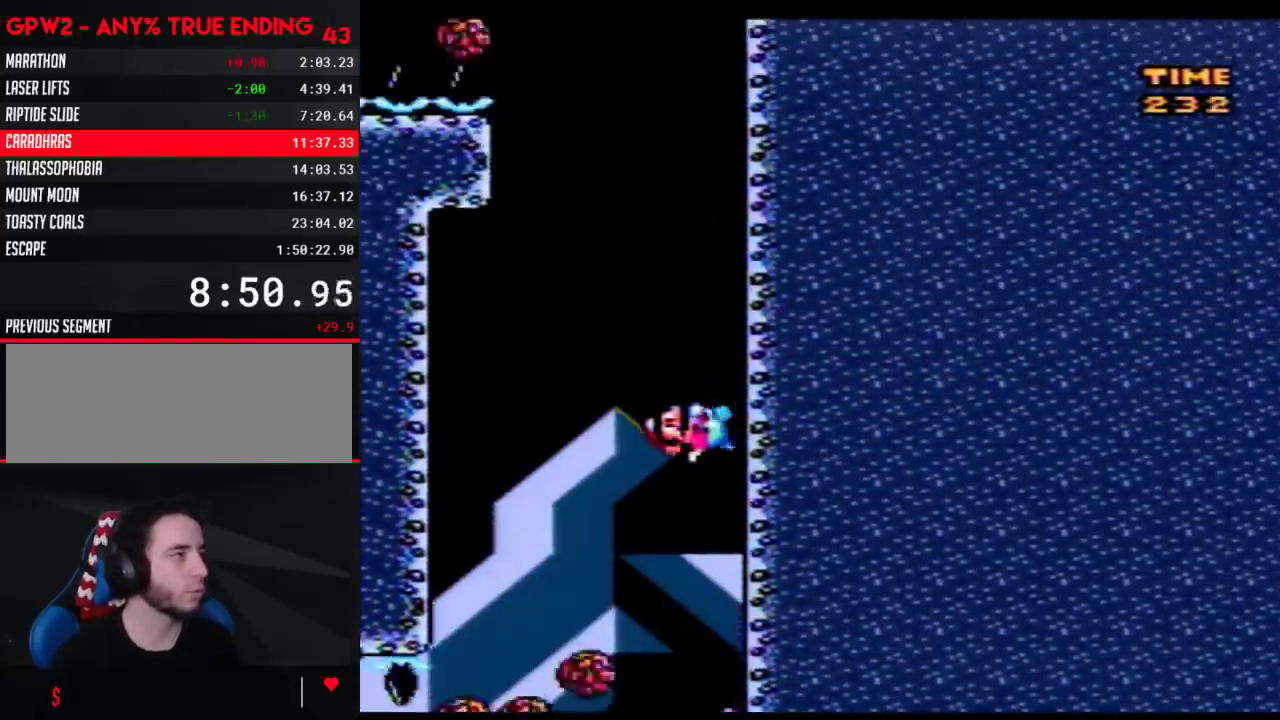
{"buttons": ["Y", "DPAD_RIGHT"], "events": []}
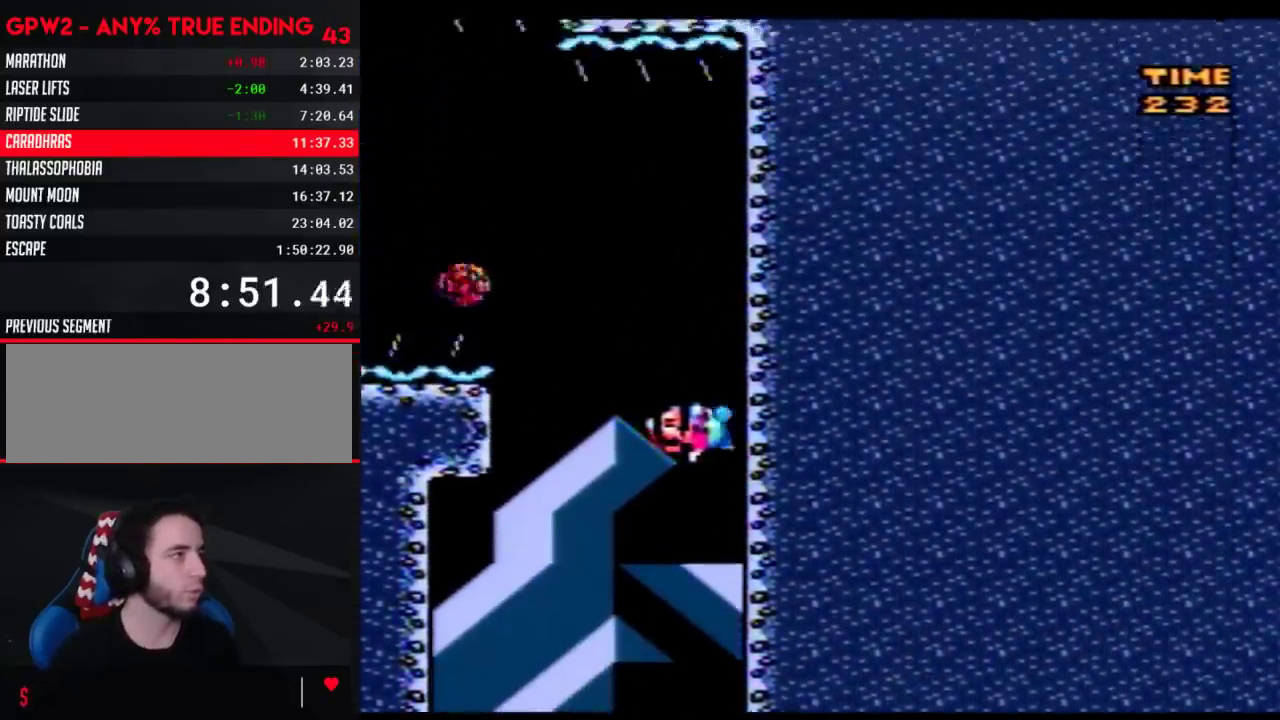
{"buttons": ["A", "Y", "DPAD_LEFT"], "events": [[400, "A", "down"], [400, "DPAD_RIGHT", "up"], [433, "DPAD_LEFT", "down"]]}
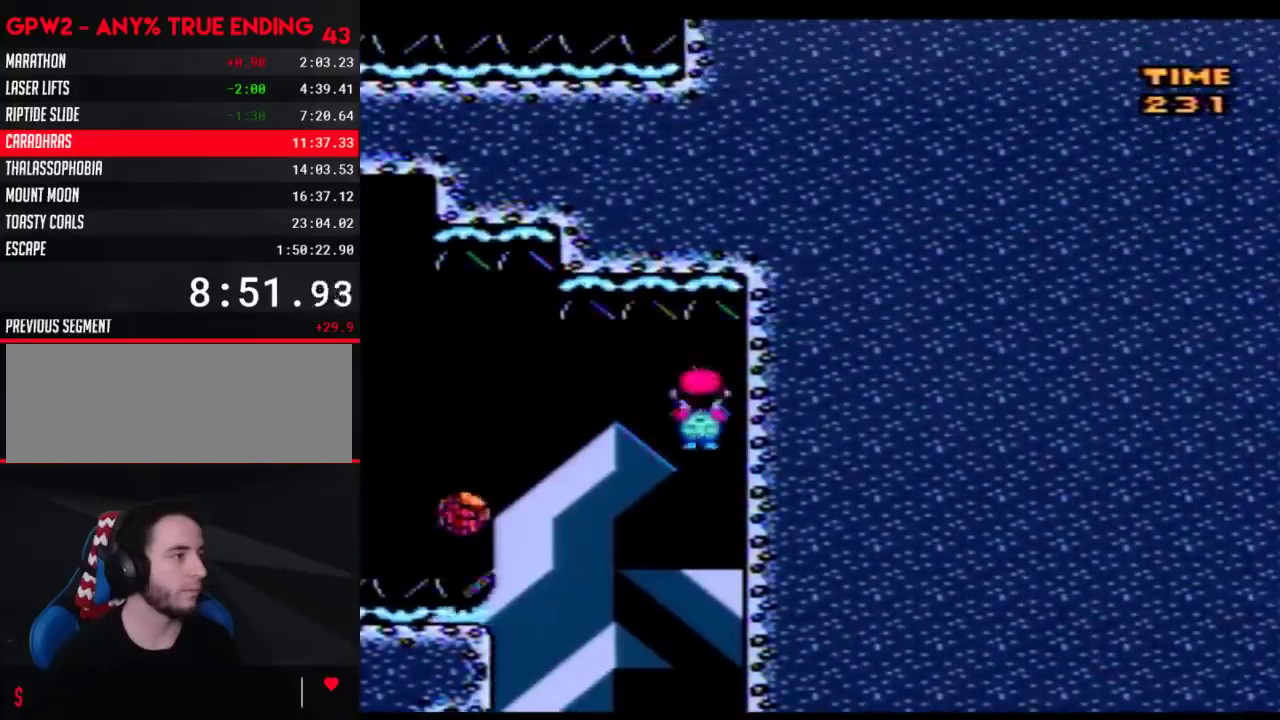
{"buttons": ["A", "Y", "DPAD_LEFT"], "events": []}
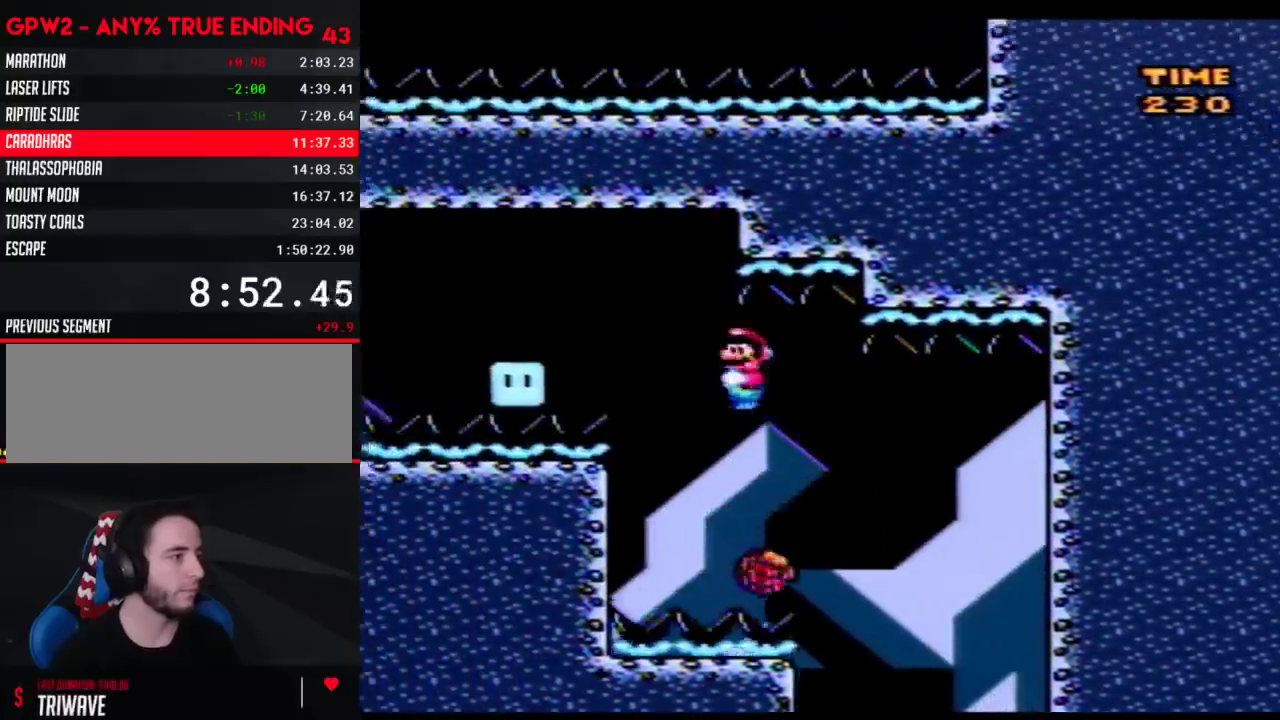
{"buttons": ["A", "Y", "DPAD_LEFT"], "events": [[117, "A", "up"], [233, "A", "down"]]}
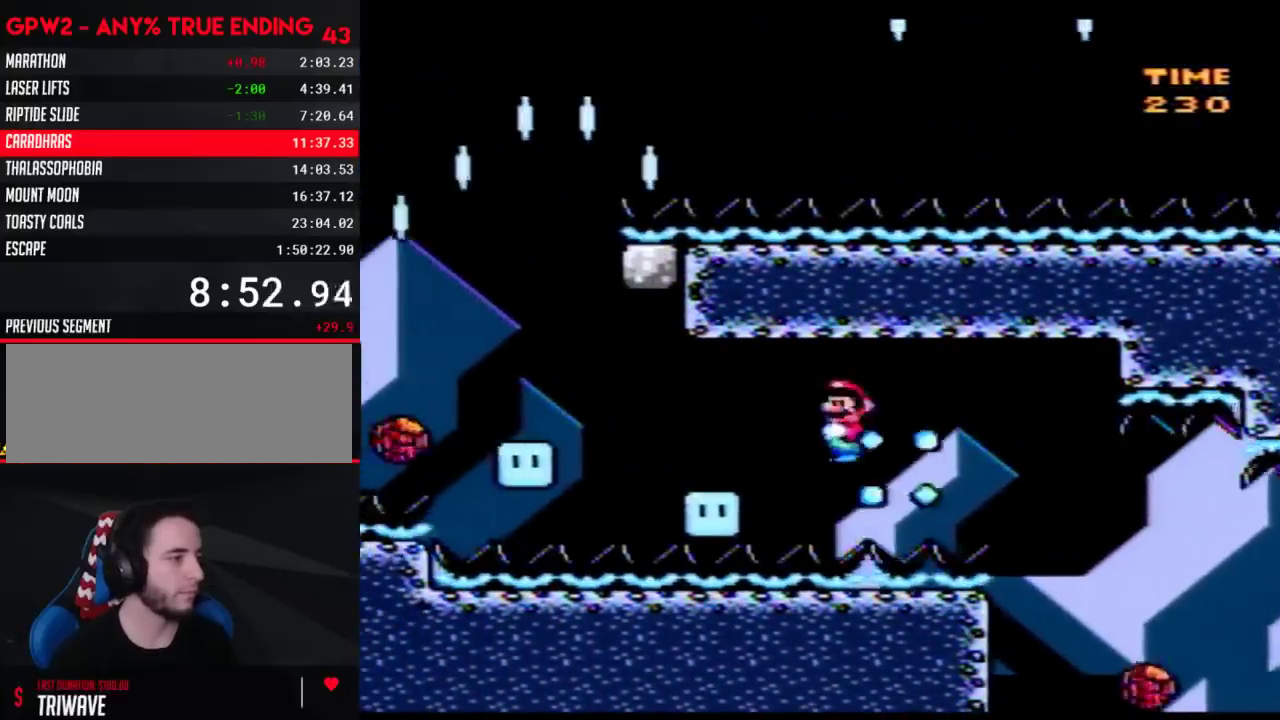
{"buttons": ["A", "Y", "DPAD_LEFT"], "events": [[50, "A", "up"], [83, "DPAD_LEFT", "up"], [83, "DPAD_RIGHT", "down"], [217, "A", "down"], [217, "DPAD_LEFT", "down"], [217, "DPAD_RIGHT", "up"]]}
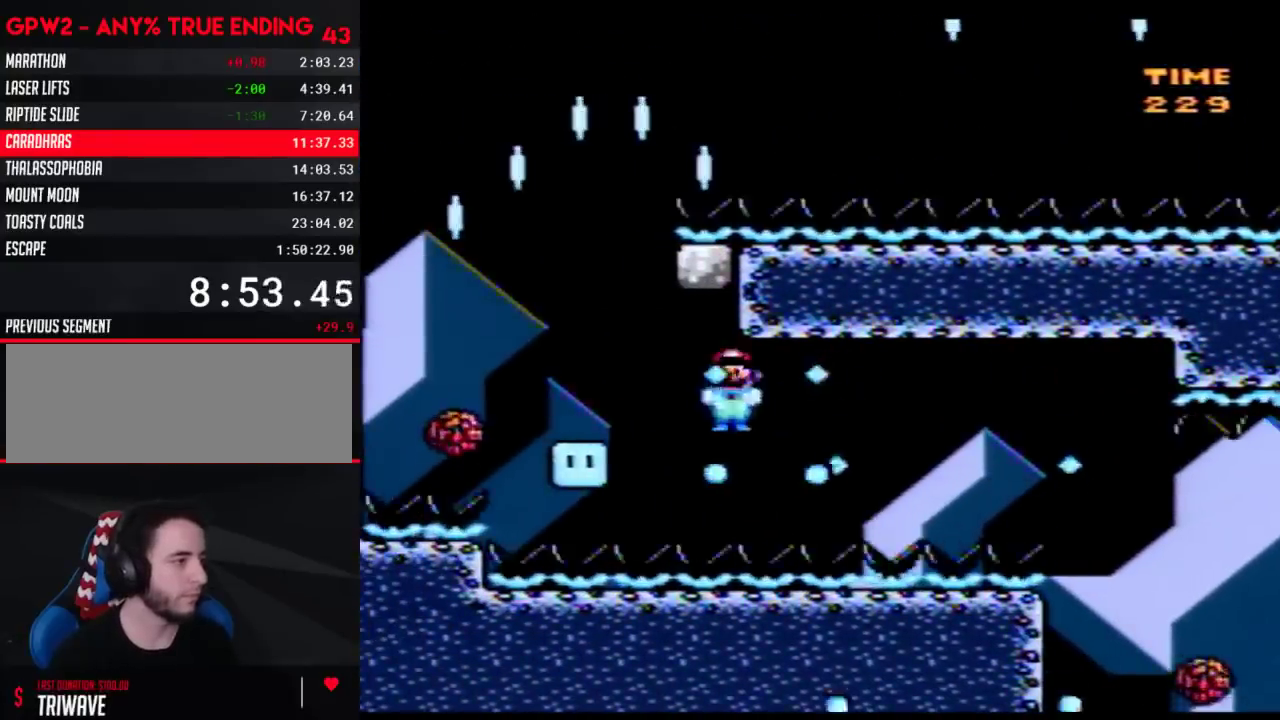
{"buttons": ["A", "Y", "DPAD_LEFT"], "events": []}
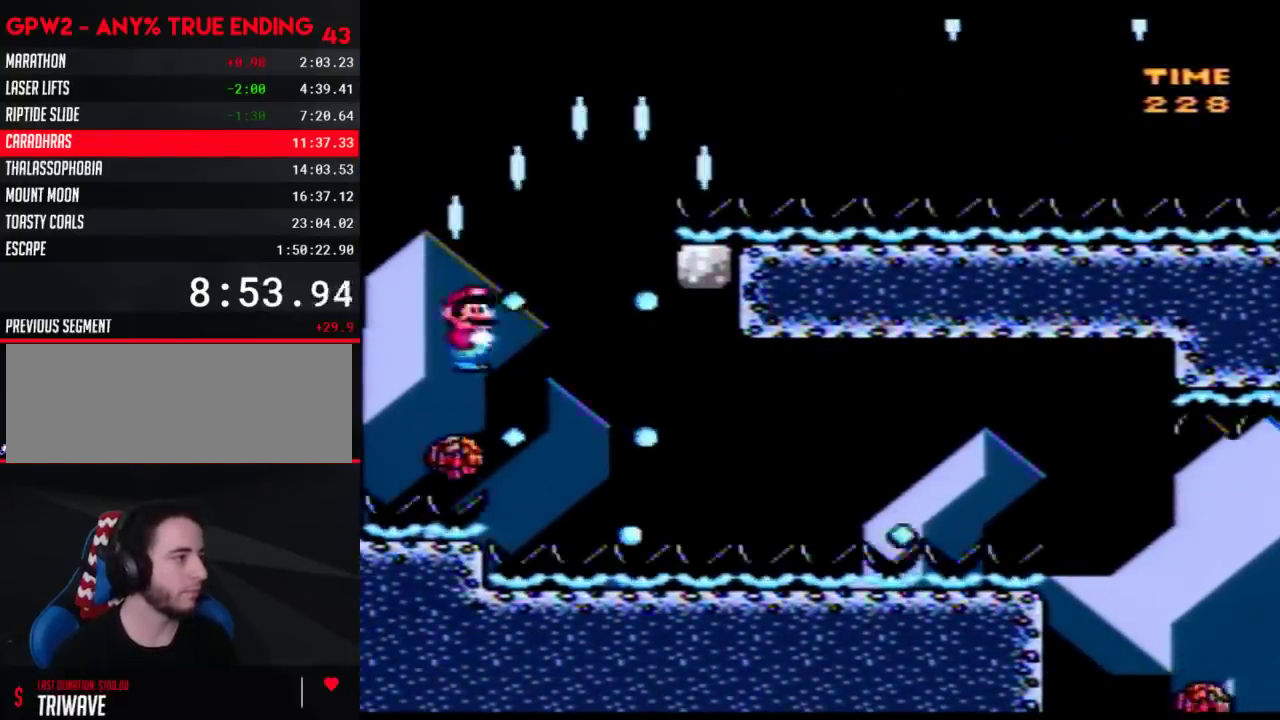
{"buttons": ["A", "Y", "DPAD_RIGHT"], "events": [[17, "DPAD_LEFT", "up"], [17, "DPAD_RIGHT", "down"]]}
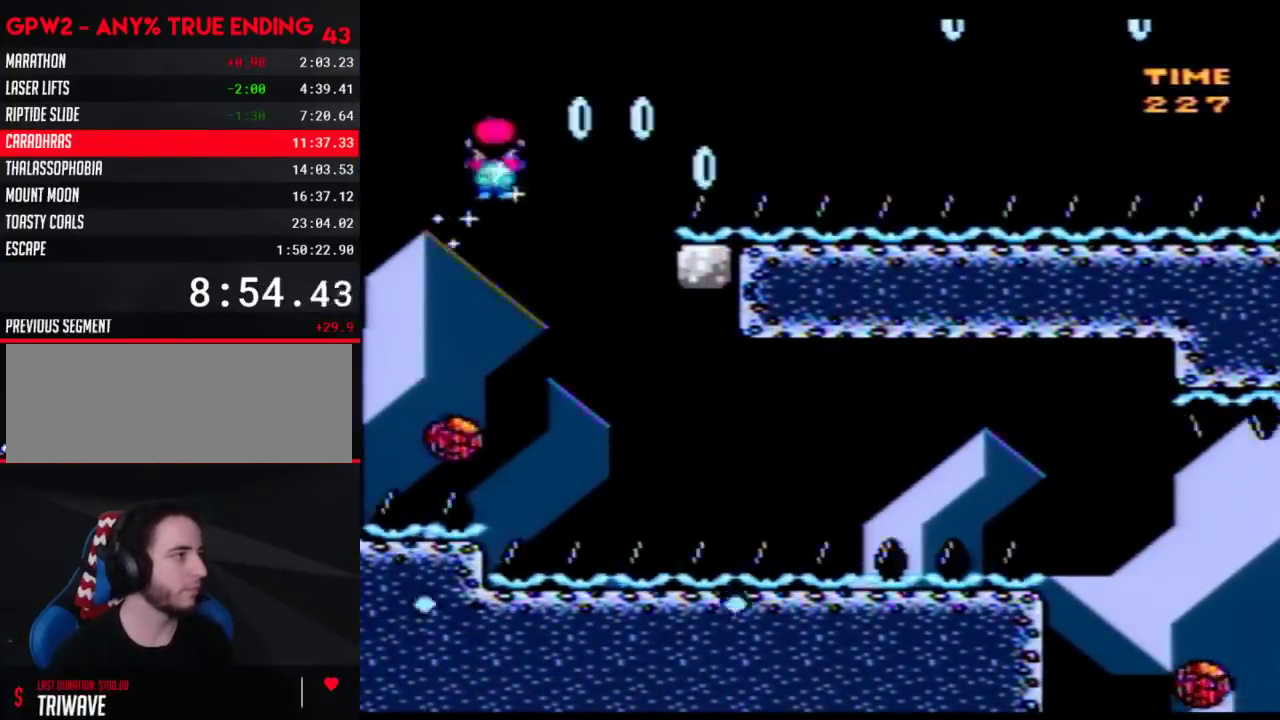
{"buttons": ["Y", "DPAD_RIGHT"], "events": [[500, "A", "up"]]}
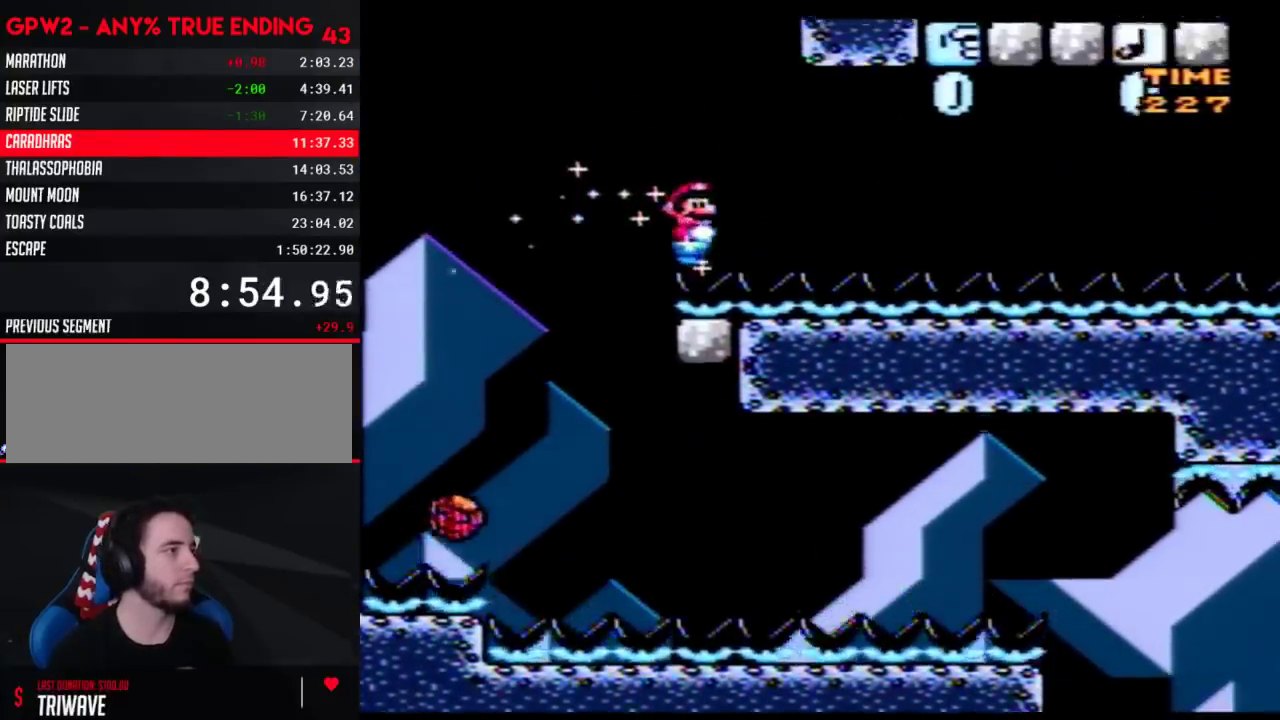
{"buttons": ["Y", "DPAD_RIGHT"], "events": []}
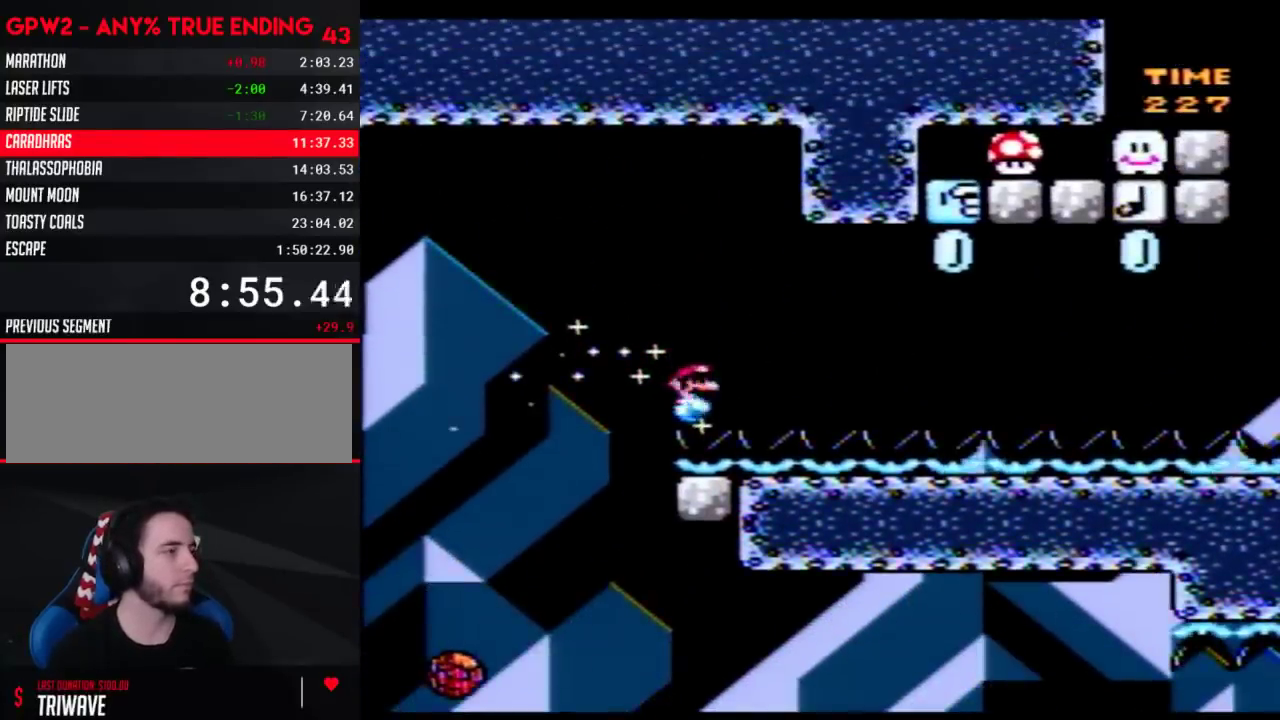
{"buttons": ["Y", "DPAD_RIGHT"], "events": []}
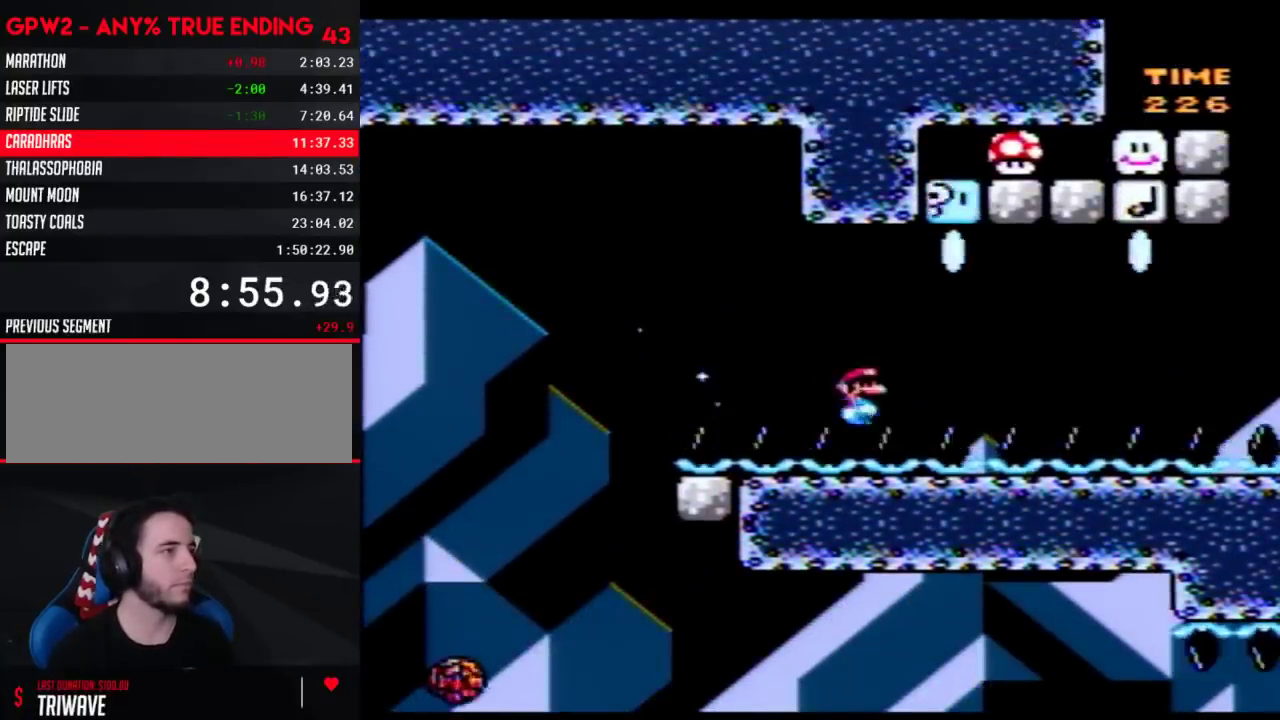
{"buttons": ["Y", "DPAD_RIGHT"], "events": [[83, "DPAD_LEFT", "down"], [83, "DPAD_RIGHT", "up"], [183, "DPAD_LEFT", "up"], [183, "DPAD_RIGHT", "down"]]}
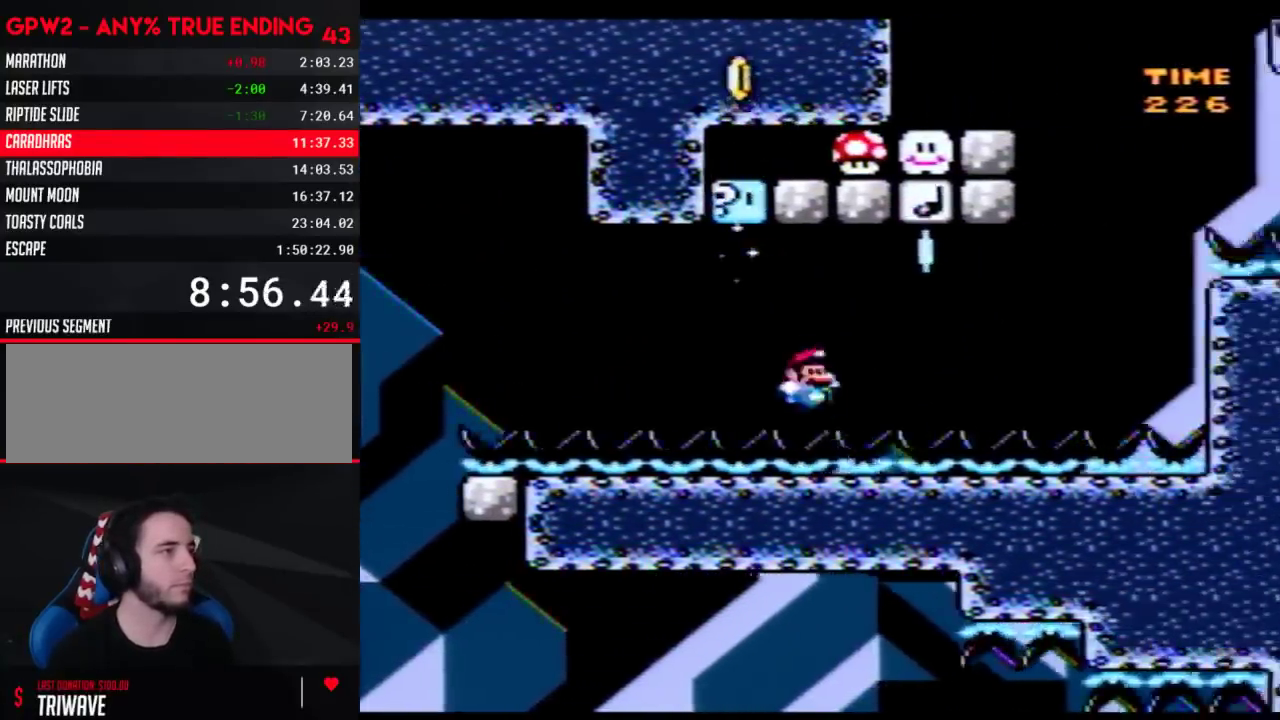
{"buttons": ["Y", "DPAD_RIGHT"], "events": [[117, "DPAD_RIGHT", "up"], [150, "DPAD_LEFT", "down"], [433, "DPAD_LEFT", "up"], [433, "DPAD_RIGHT", "down"]]}
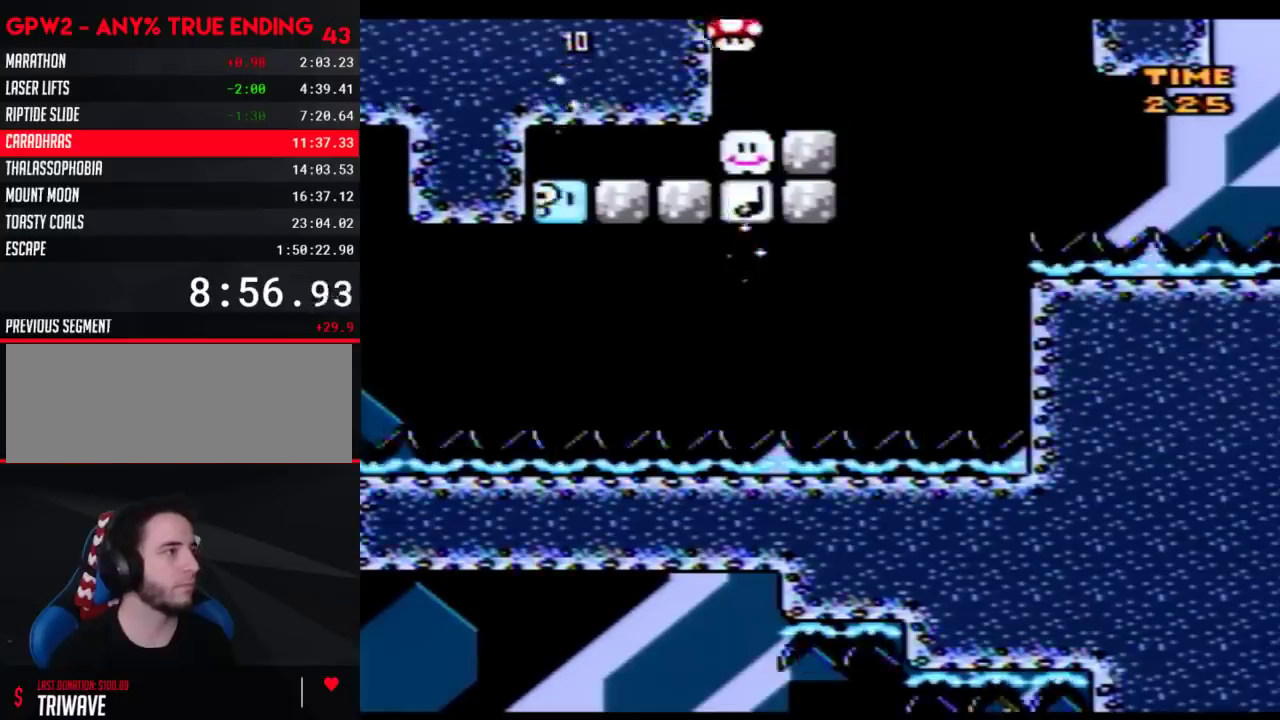
{"buttons": ["Y"], "events": [[83, "DPAD_RIGHT", "up"], [183, "DPAD_RIGHT", "down"], [400, "DPAD_RIGHT", "up"]]}
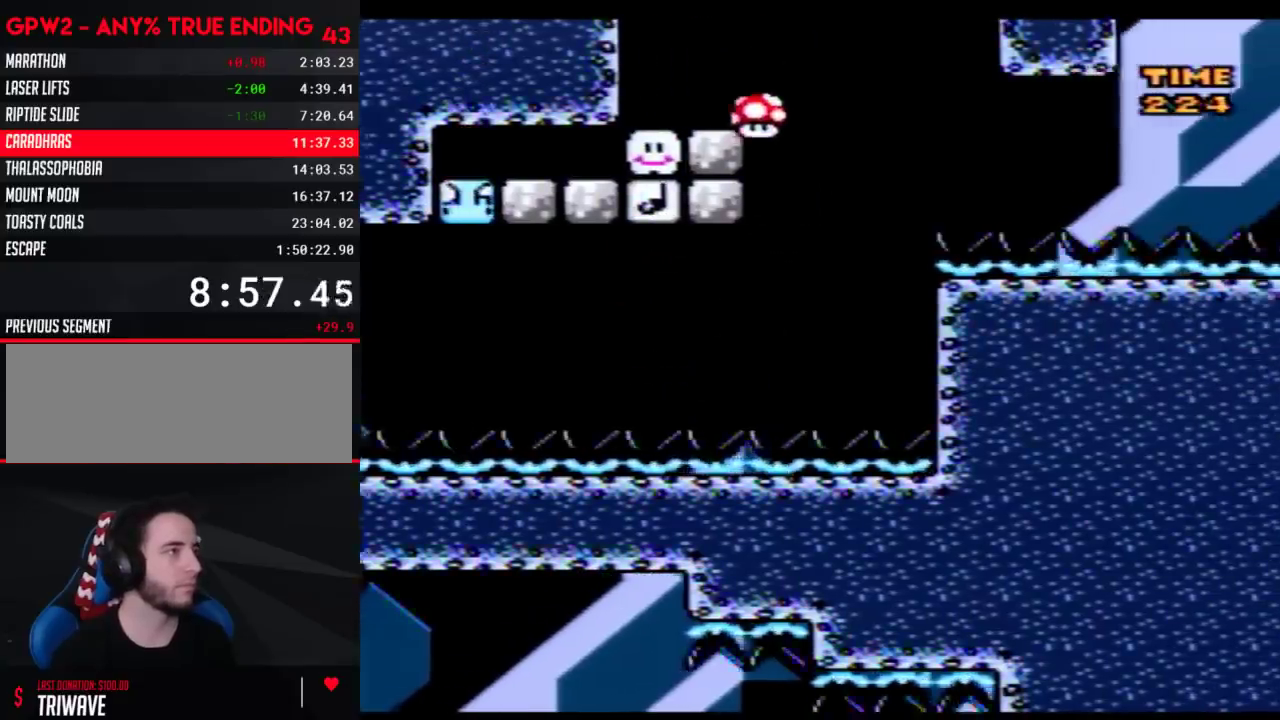
{"buttons": ["Y", "DPAD_RIGHT"], "events": [[117, "DPAD_RIGHT", "down"]]}
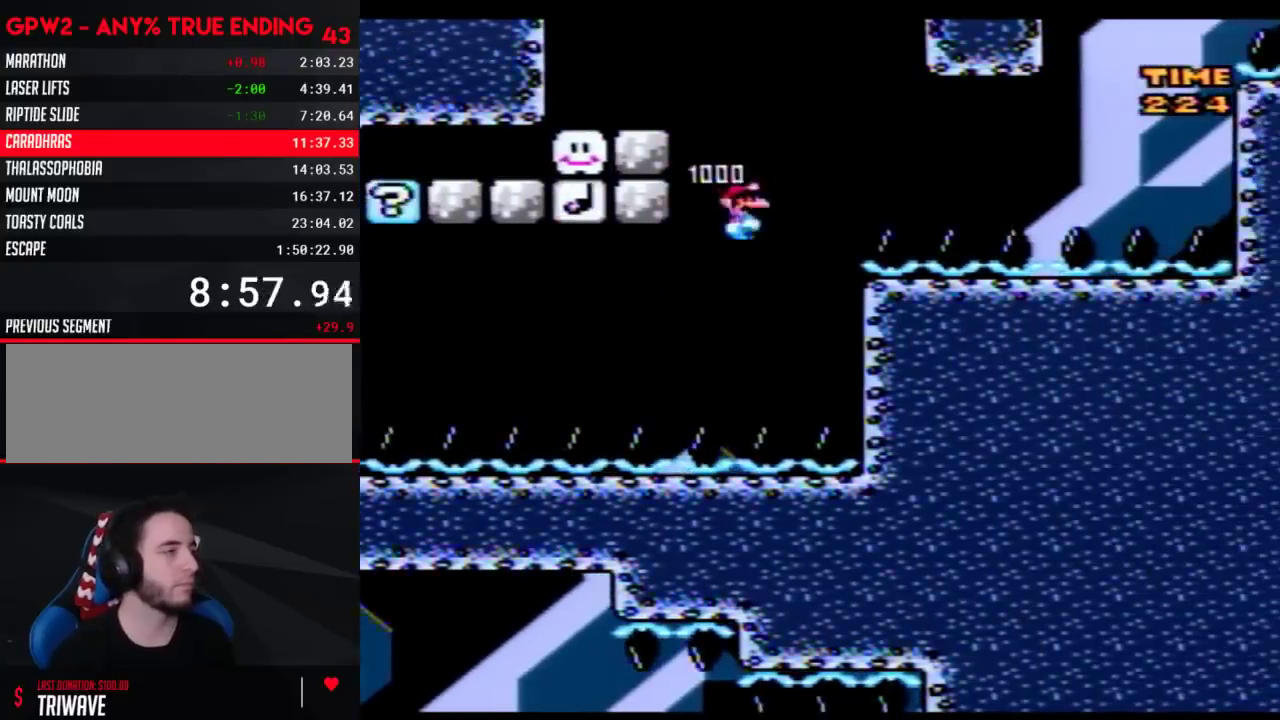
{"buttons": ["Y", "DPAD_RIGHT"], "events": []}
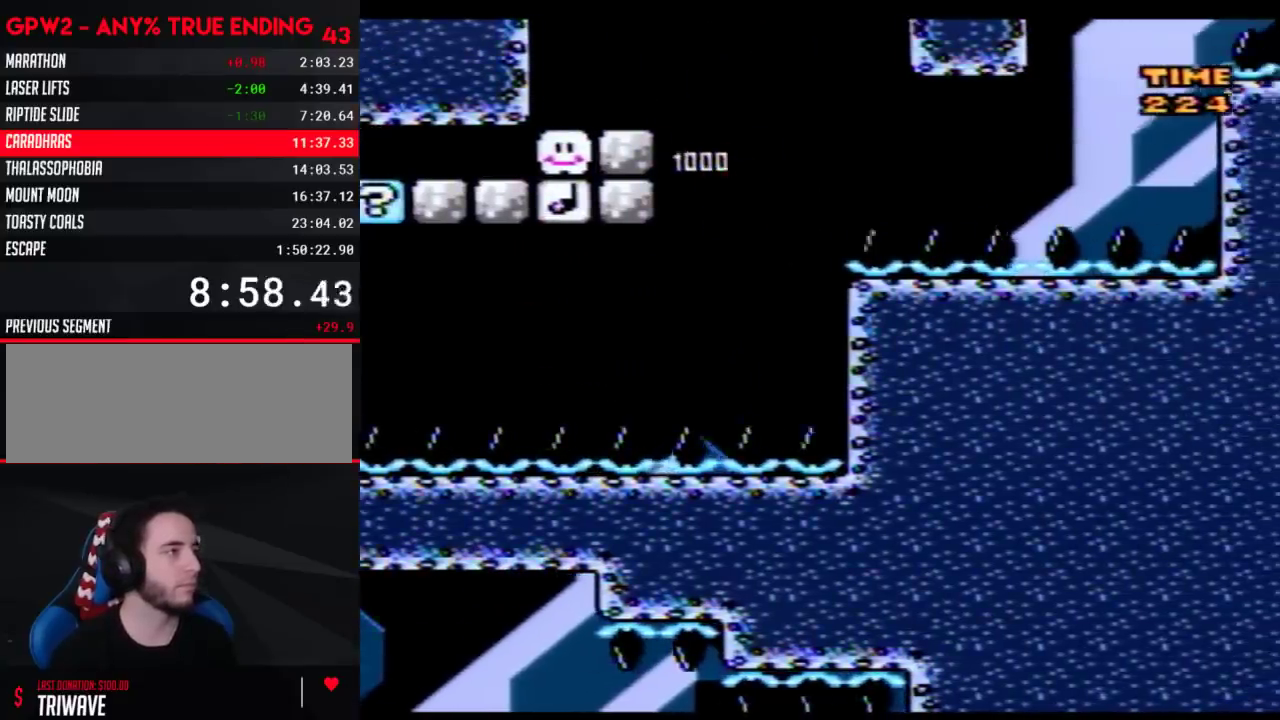
{"buttons": ["Y", "DPAD_RIGHT"], "events": []}
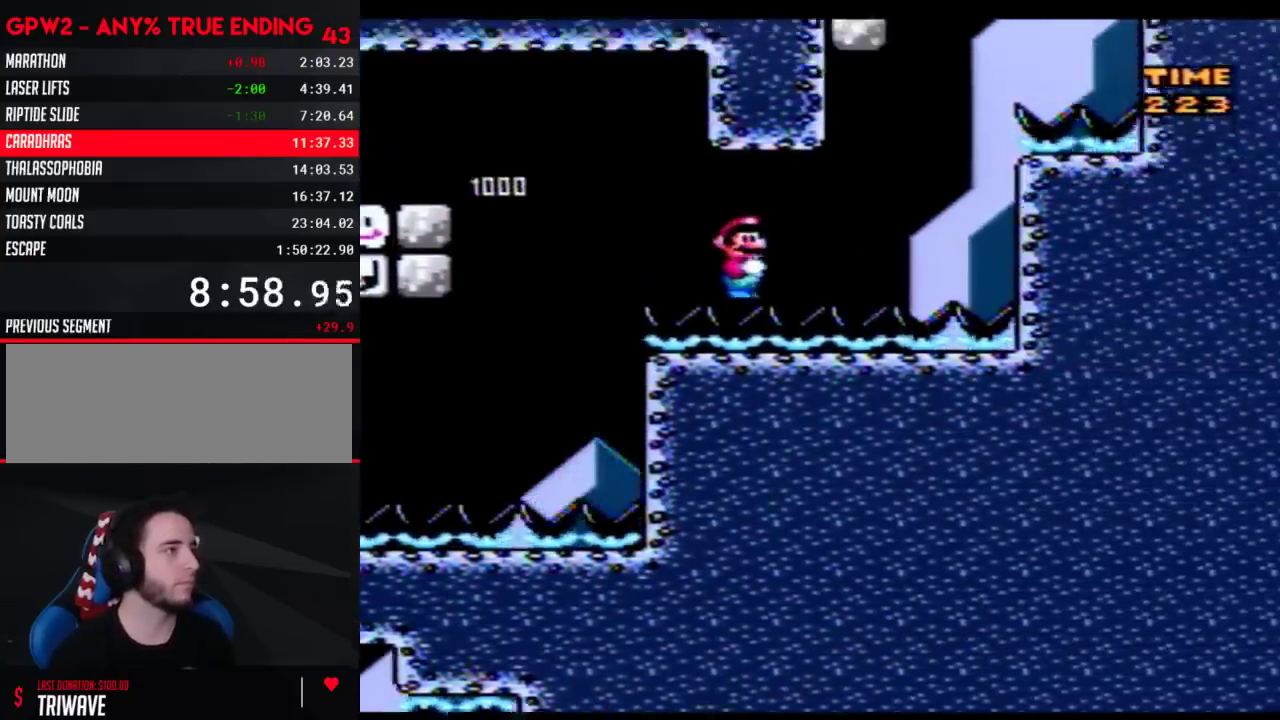
{"buttons": ["Y", "DPAD_RIGHT"], "events": []}
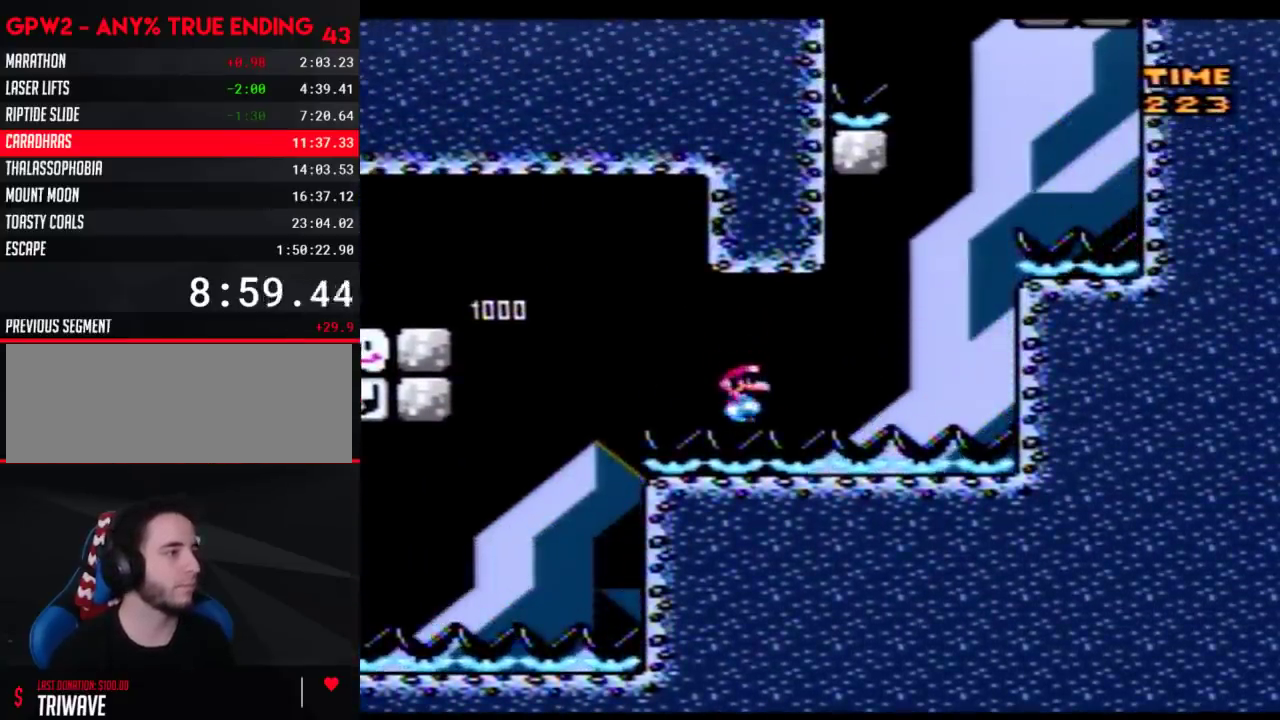
{"buttons": ["Y", "DPAD_RIGHT"], "events": []}
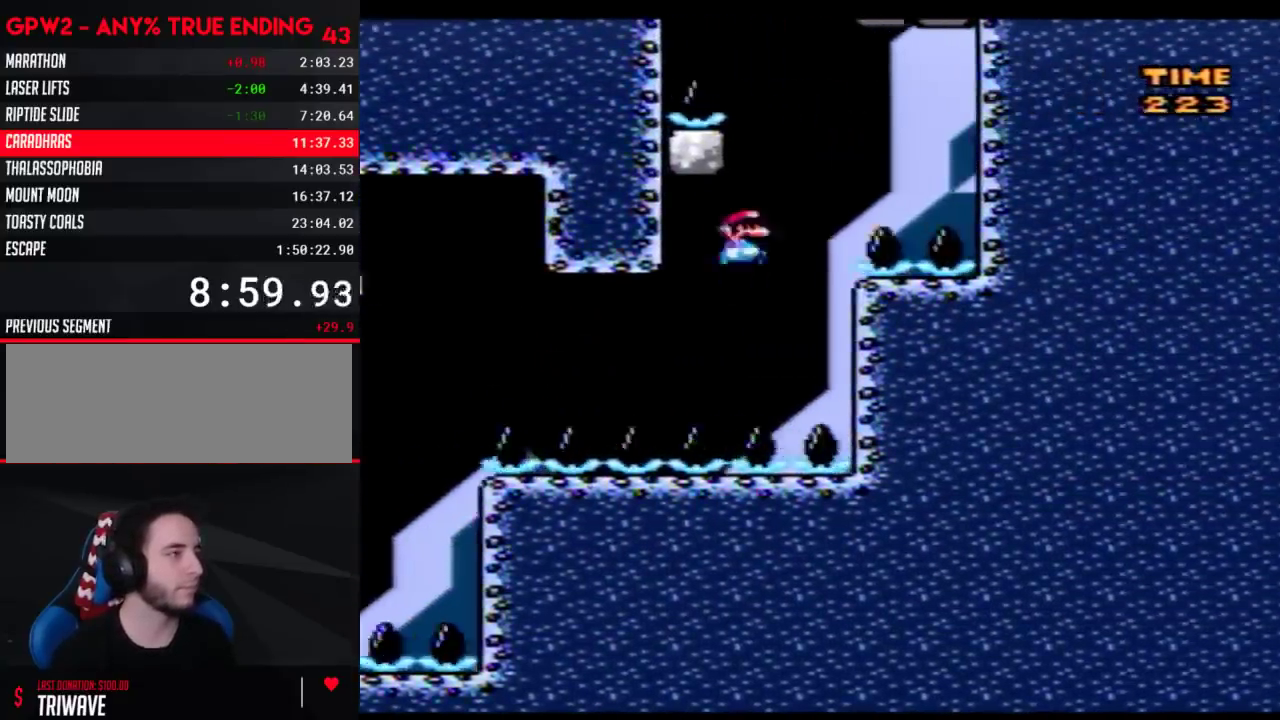
{"buttons": ["Y", "DPAD_LEFT"], "events": [[183, "DPAD_LEFT", "down"], [183, "DPAD_RIGHT", "up"]]}
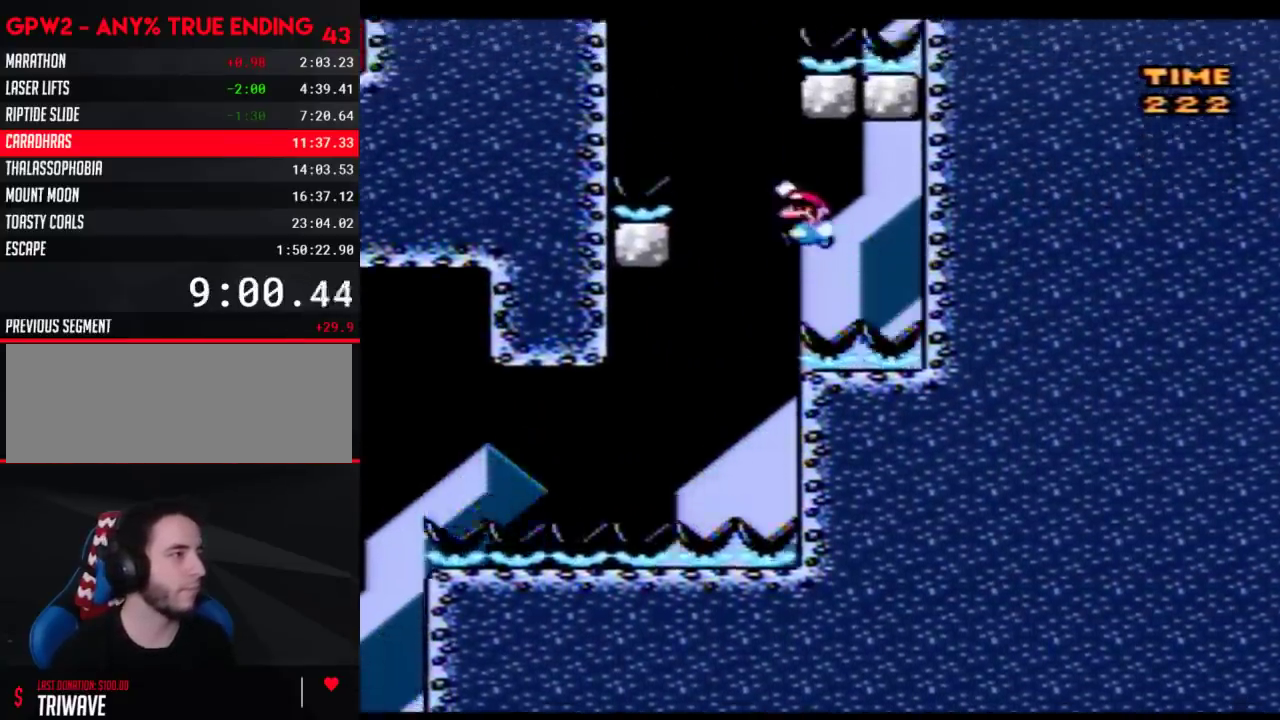
{"buttons": ["Y", "DPAD_RIGHT"], "events": [[250, "DPAD_LEFT", "up"], [267, "DPAD_RIGHT", "down"]]}
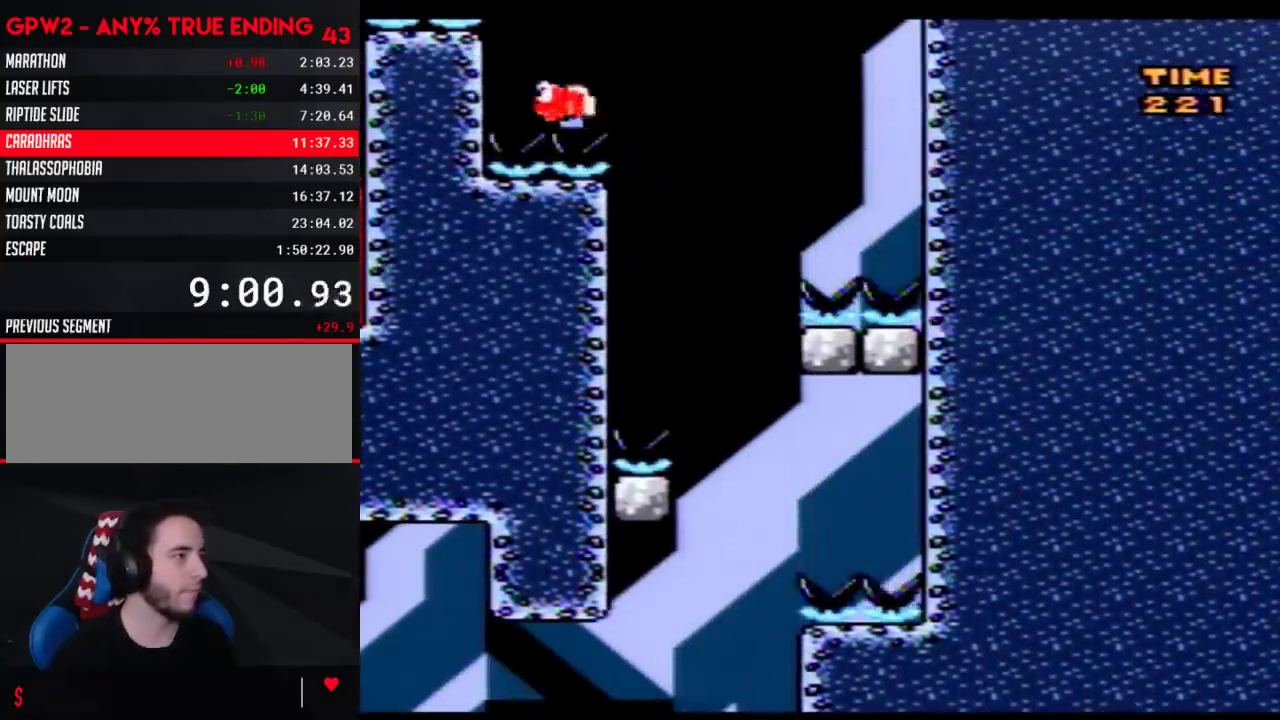
{"buttons": ["Y", "DPAD_LEFT"], "events": [[333, "DPAD_RIGHT", "up"], [400, "DPAD_LEFT", "down"]]}
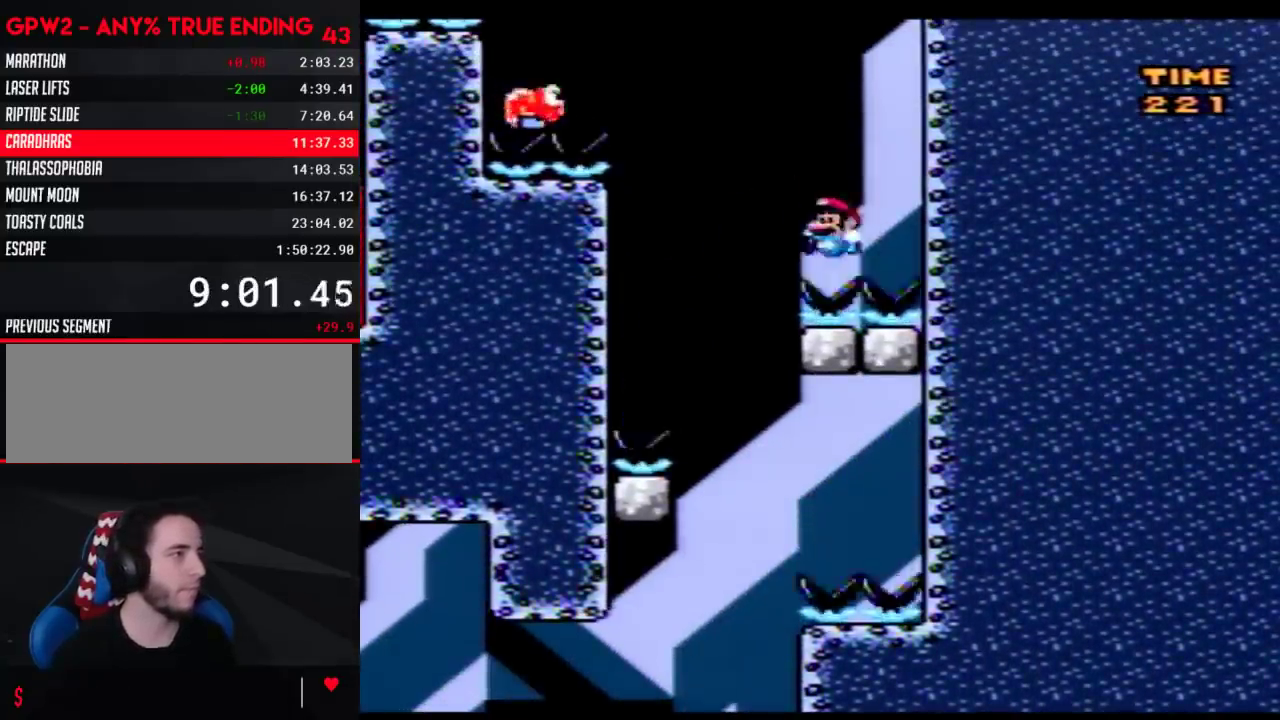
{"buttons": ["Y", "DPAD_LEFT"], "events": []}
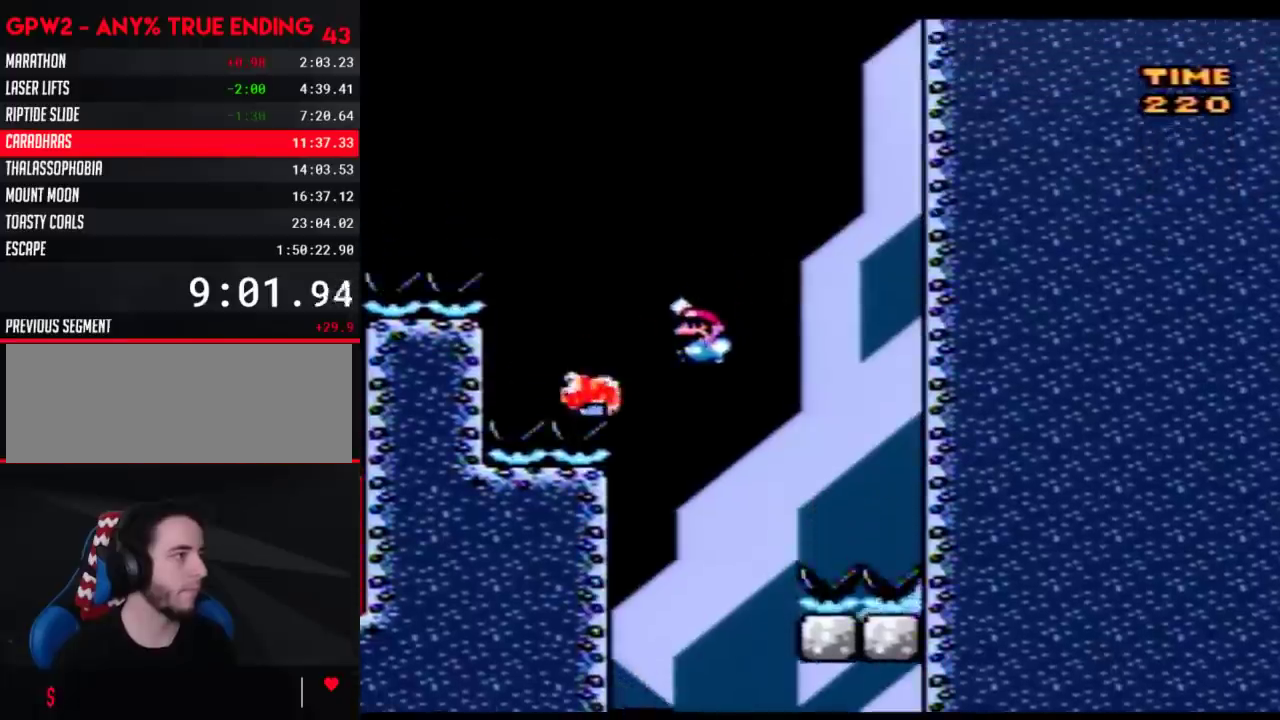
{"buttons": ["Y", "DPAD_LEFT"], "events": []}
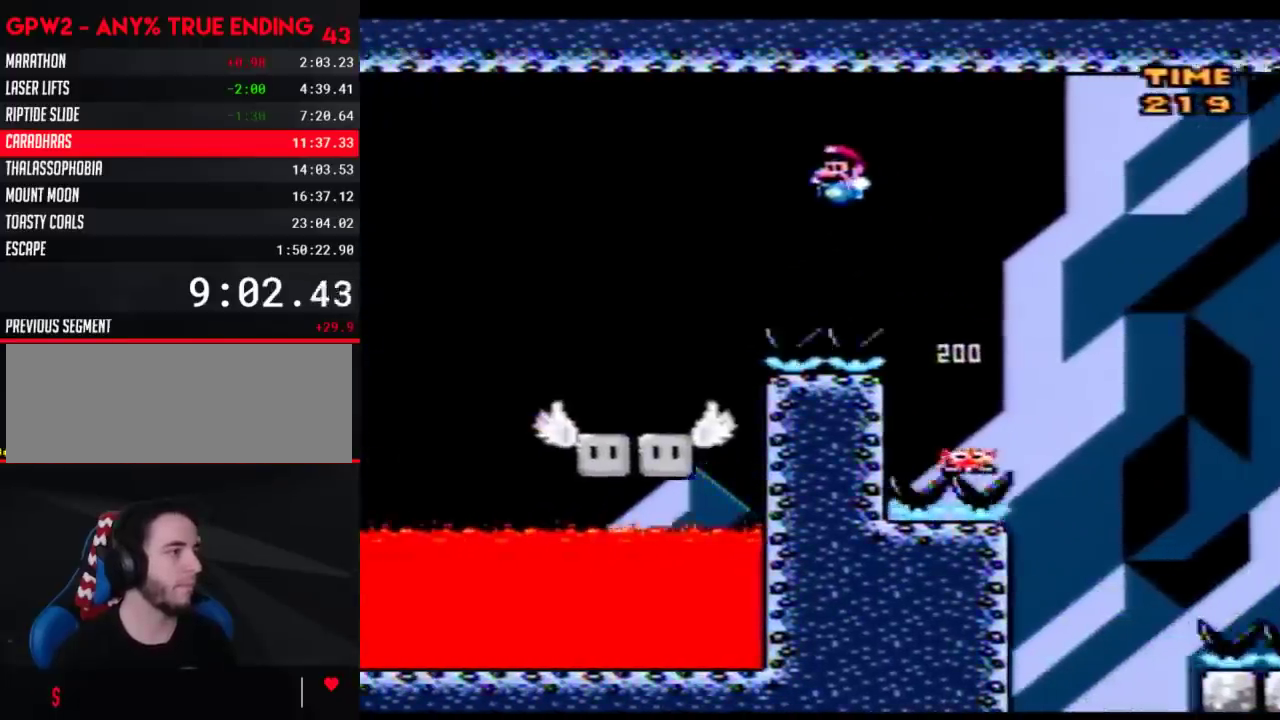
{"buttons": ["Y", "DPAD_LEFT"], "events": [[250, "DPAD_LEFT", "up"], [250, "DPAD_RIGHT", "down"], [367, "DPAD_LEFT", "down"], [367, "DPAD_RIGHT", "up"]]}
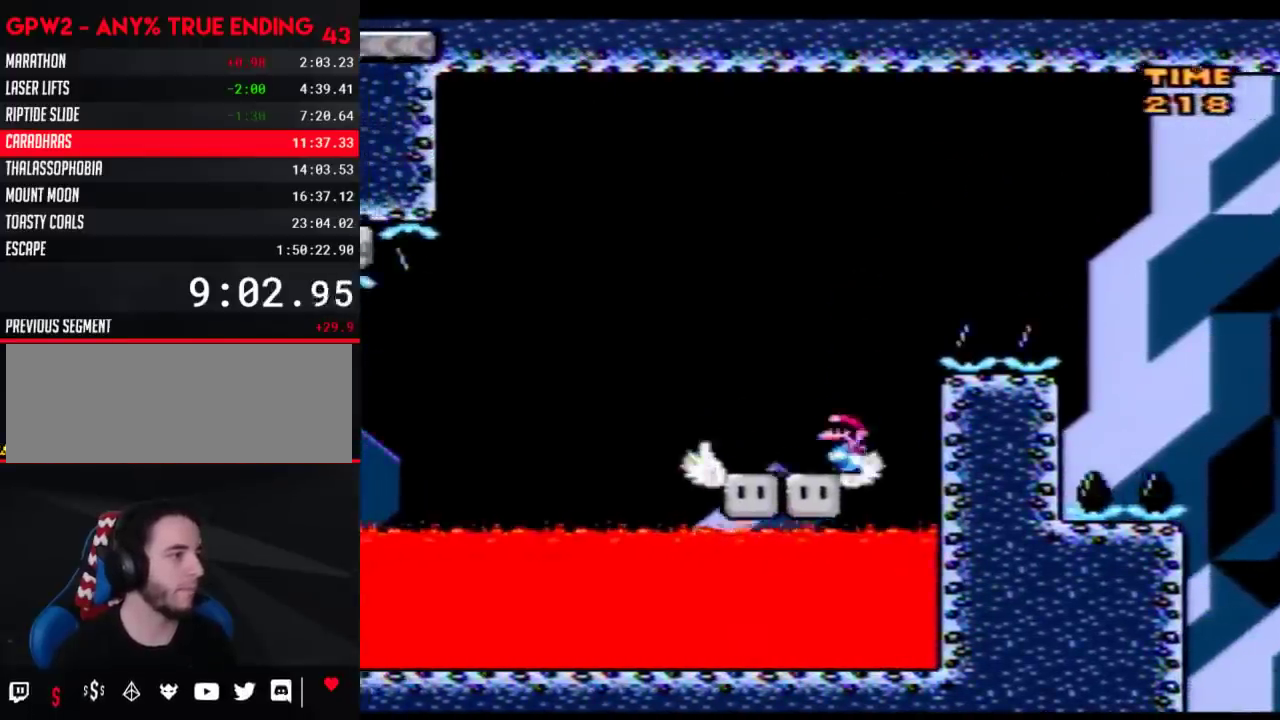
{"buttons": ["Y", "DPAD_RIGHT"], "events": [[367, "DPAD_LEFT", "up"], [367, "DPAD_RIGHT", "down"]]}
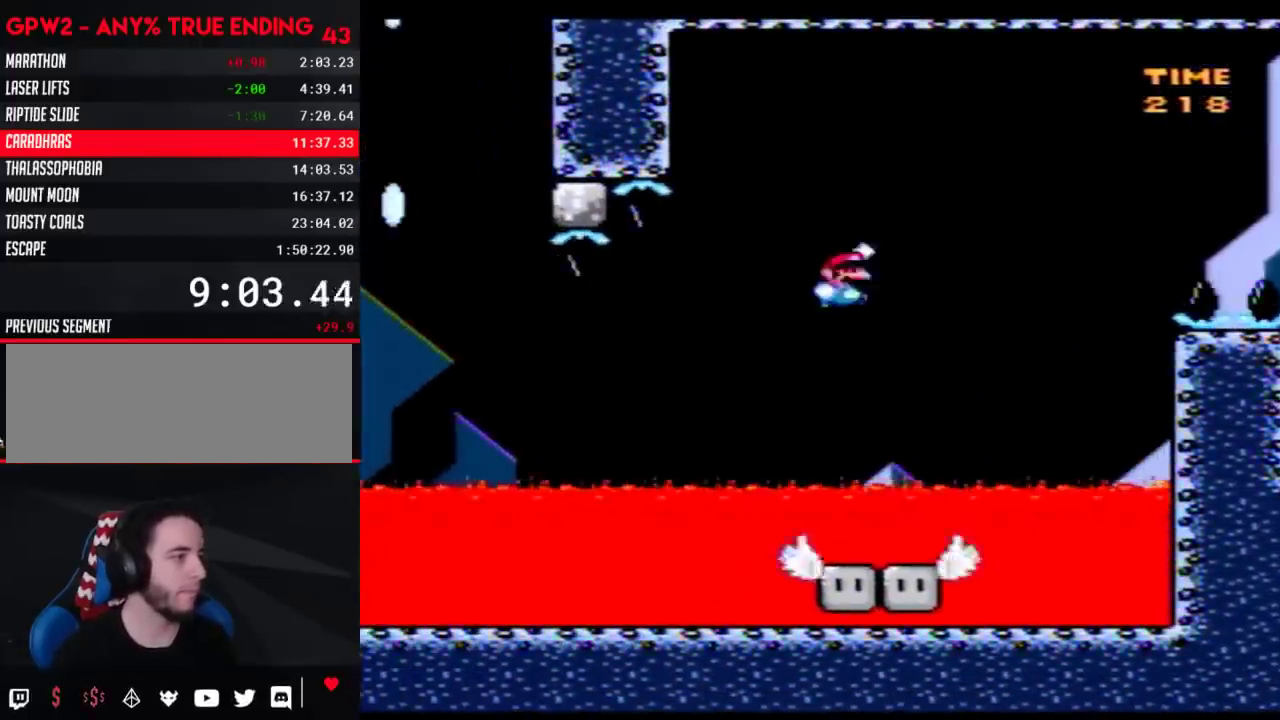
{"buttons": ["Y"], "events": [[33, "DPAD_RIGHT", "up"], [50, "DPAD_LEFT", "down"], [433, "DPAD_LEFT", "up"]]}
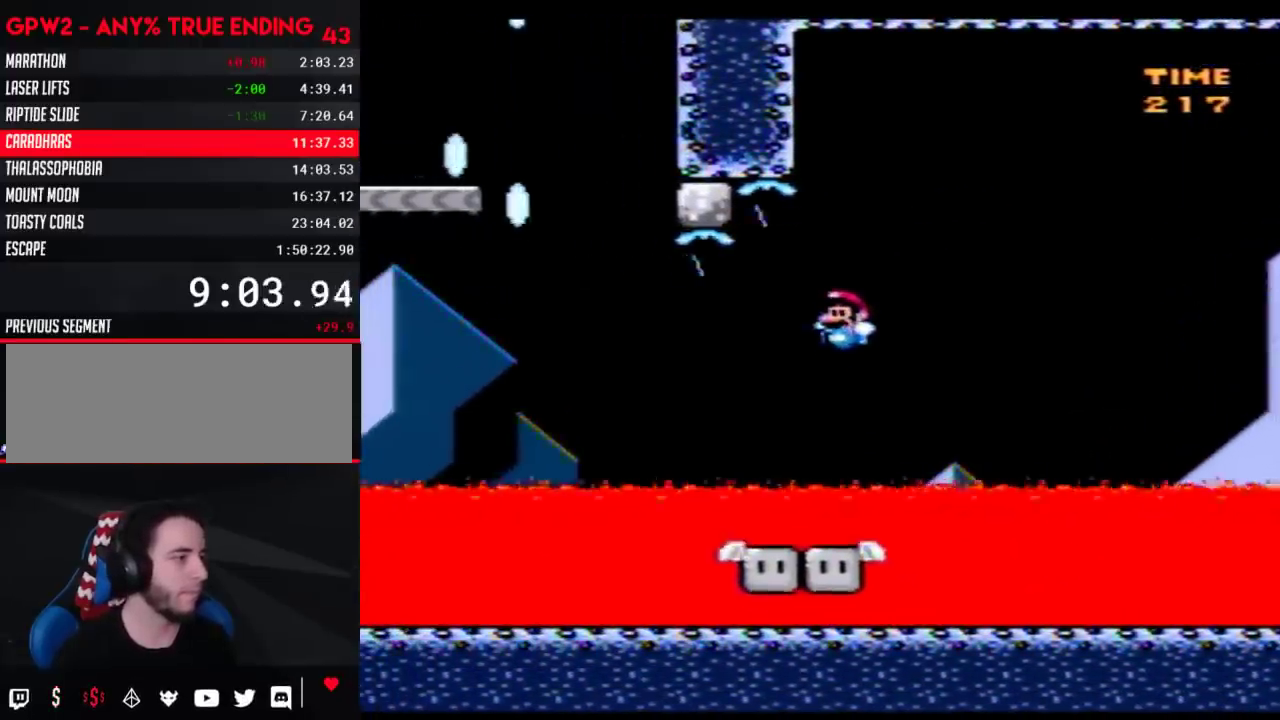
{"buttons": ["Y", "DPAD_LEFT"], "events": [[33, "DPAD_RIGHT", "down"], [150, "DPAD_LEFT", "down"], [150, "DPAD_RIGHT", "up"]]}